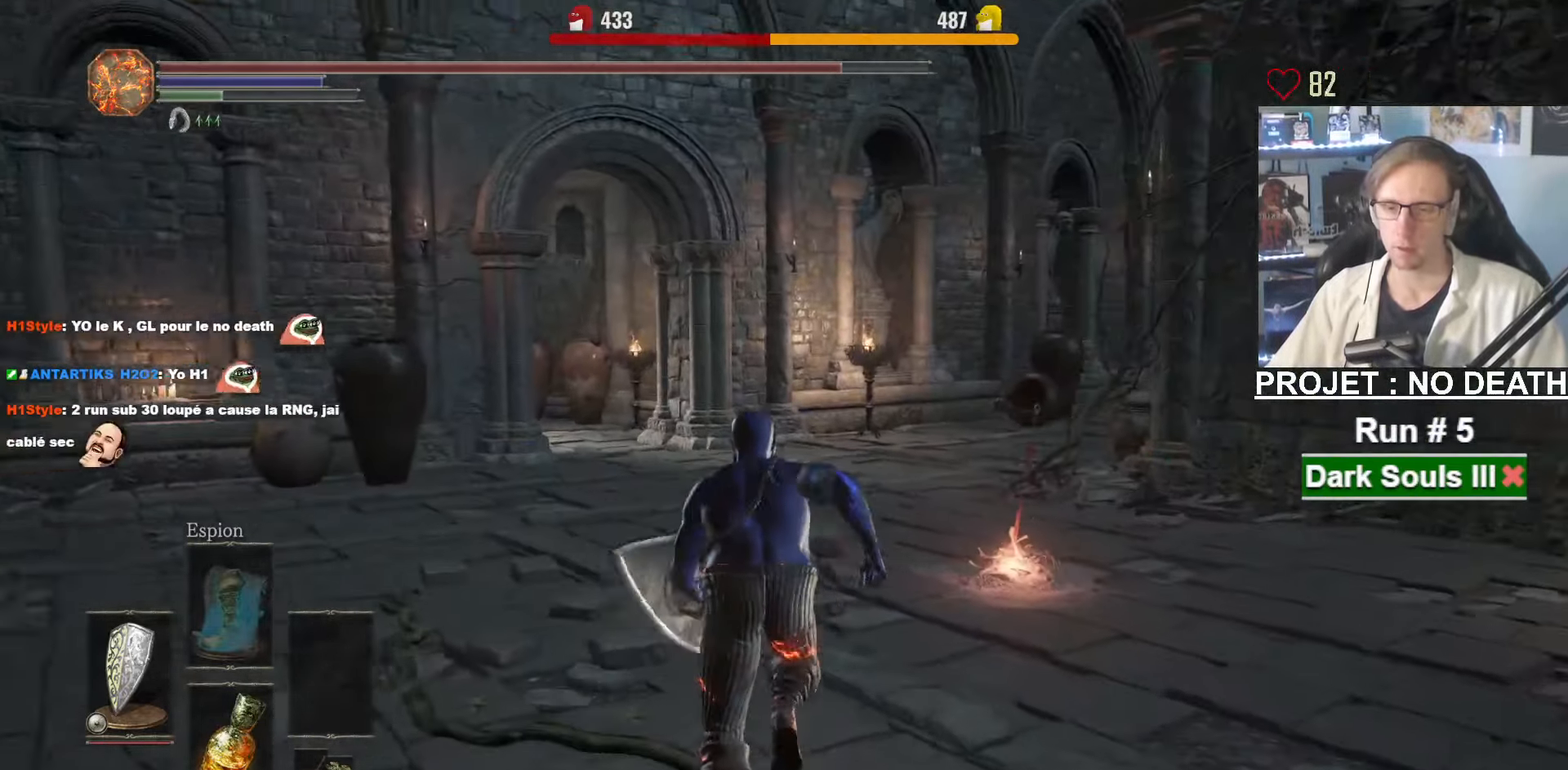
Gameplay with keyboard and mouse; each line is a JSON object with the keys and mouse buttons held at the frame after it. "events" lists presses ("down") and releases ("up") of "1", "2", "3", "4", "a", "alt", "ctrl", "d", "down", "e", "f", "g", "left", "q", "r", "return", "right", "s", "shift", "space", "tab", "up", "z", "mouse_left", "mouse_wheel", "mouse_right", "mouse_mb4" and "mouse_mb5" between this image and that frame as [ms after this image, input, new state], when the widget could be followed in between. "mouse_left", "mouse_wheel", "mouse_right", "mouse_mb4", "mouse_mb5" = the "left", "wheel", "right", "mb4", "mb5" buttons of the "mouse" list. No other keys are recorded. "wheel" means that the mouse wheel is clicked or scrolled. Not read: mouse_move.
{"keys": ["space", "z"], "mouse": ["wheel"], "events": [[250, "mouse_wheel", "down"]]}
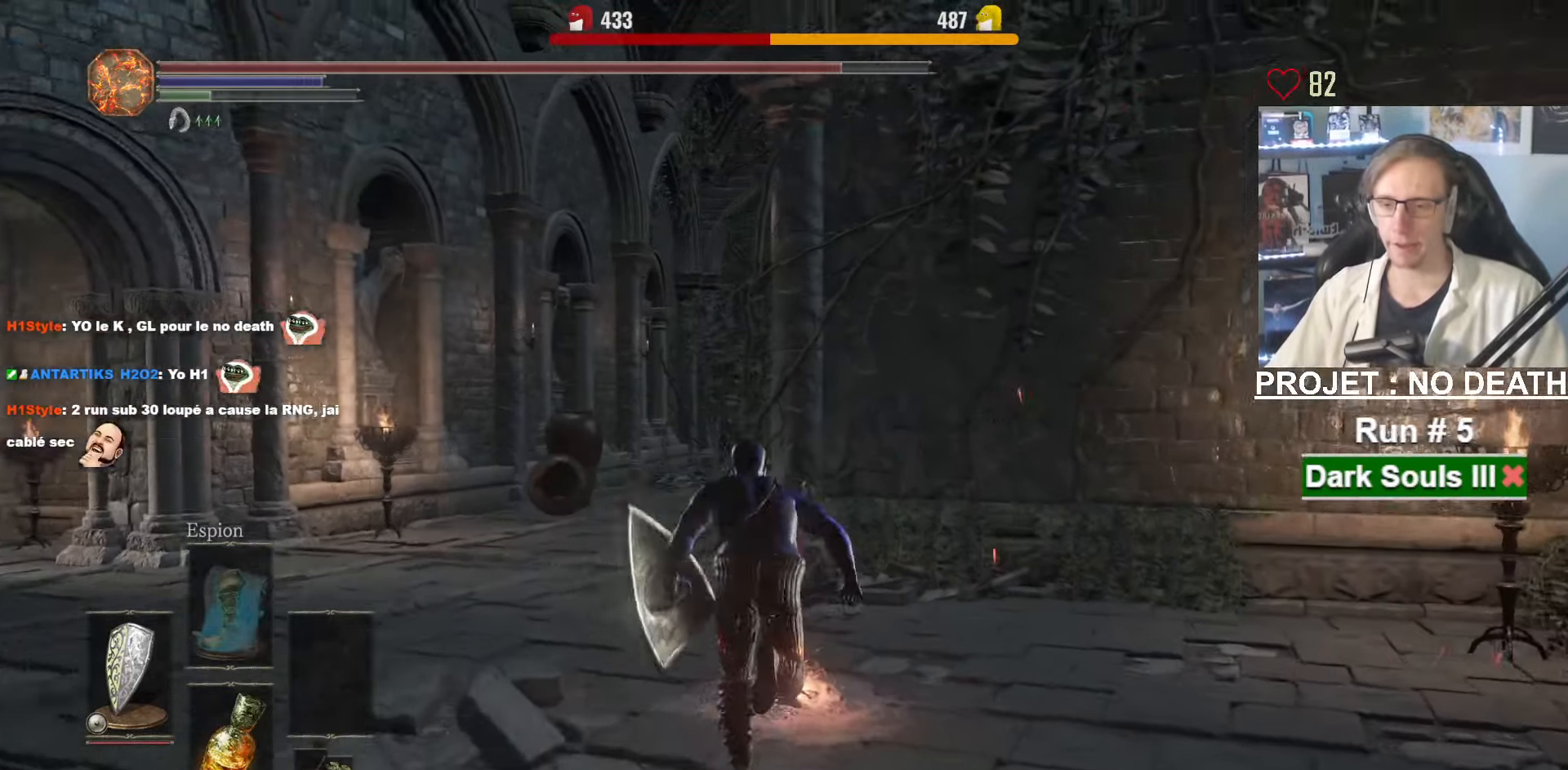
{"keys": ["space", "z"], "mouse": [], "events": [[233, "mouse_wheel", "up"]]}
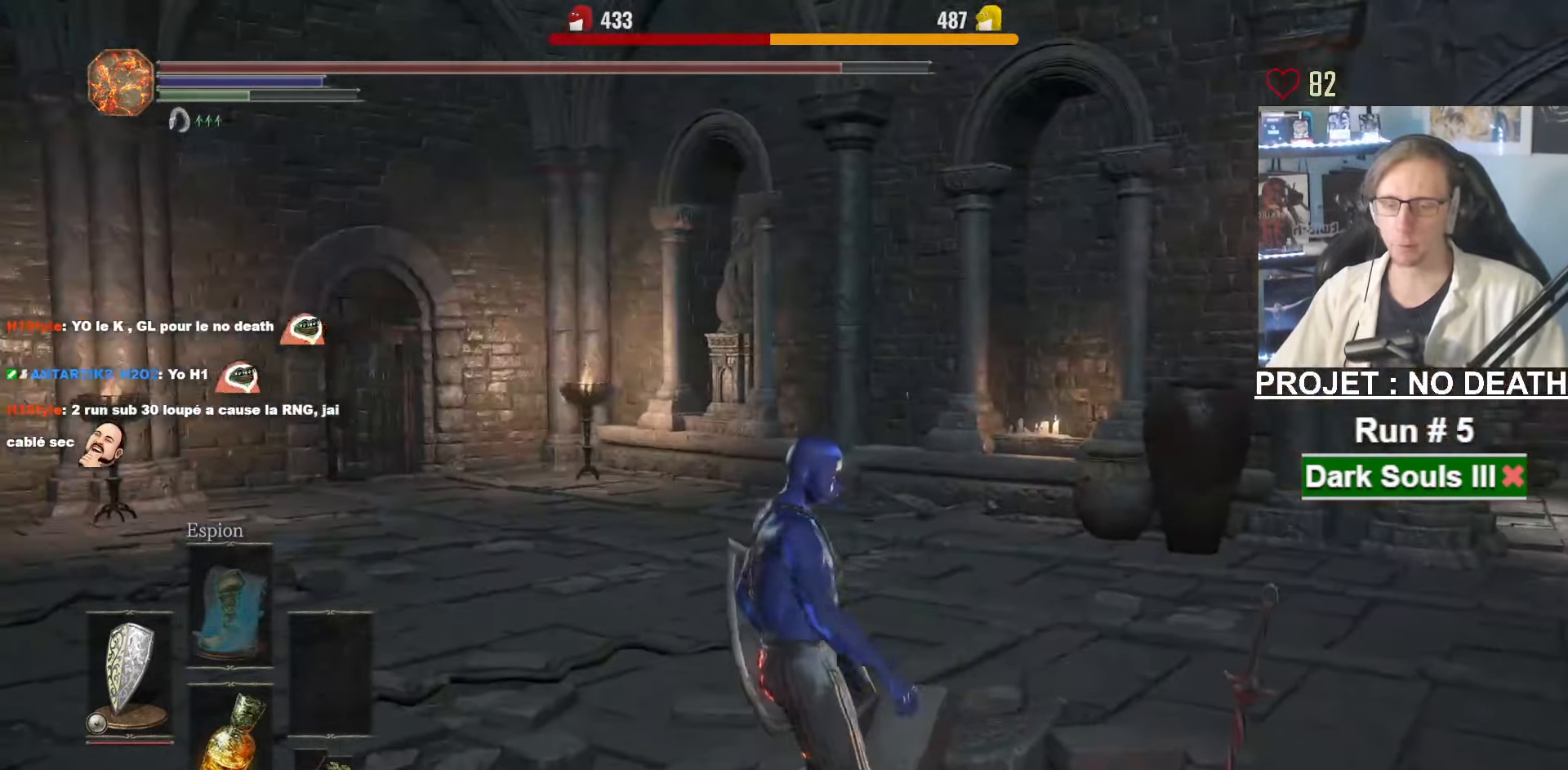
{"keys": ["space", "z"], "mouse": [], "events": []}
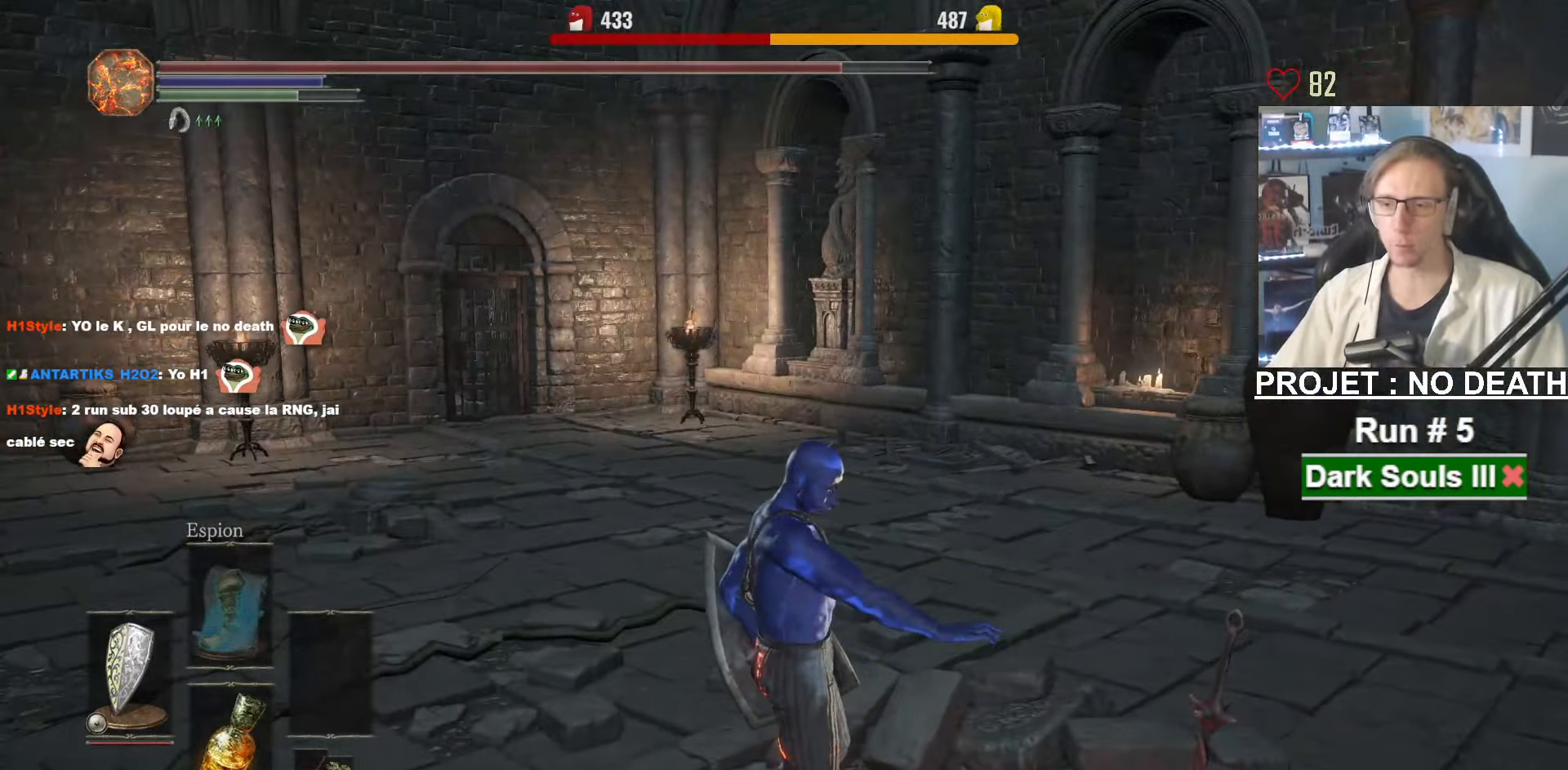
{"keys": ["space", "z"], "mouse": [], "events": []}
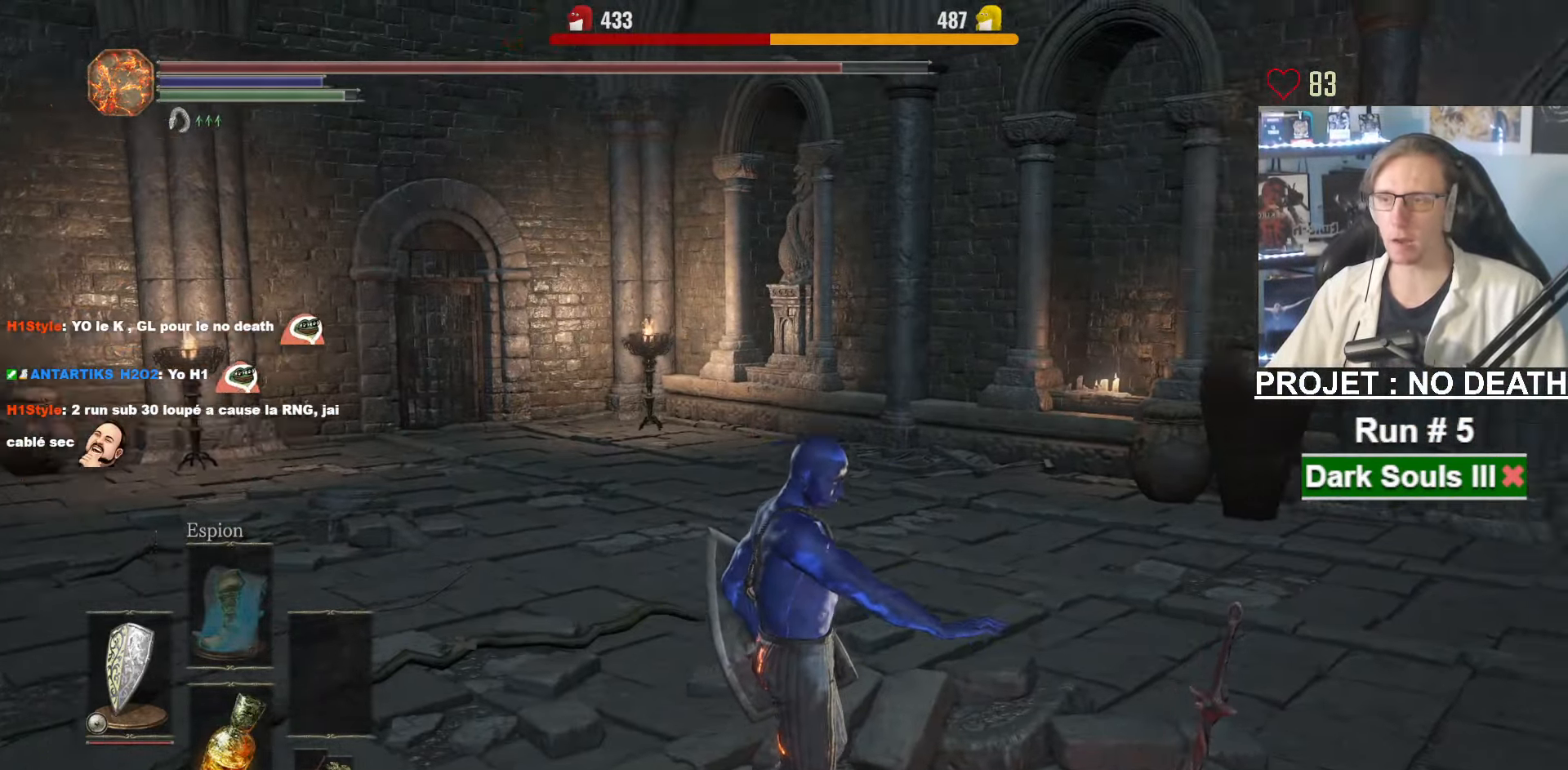
{"keys": ["d", "space", "z"], "mouse": [], "events": [[466, "d", "down"]]}
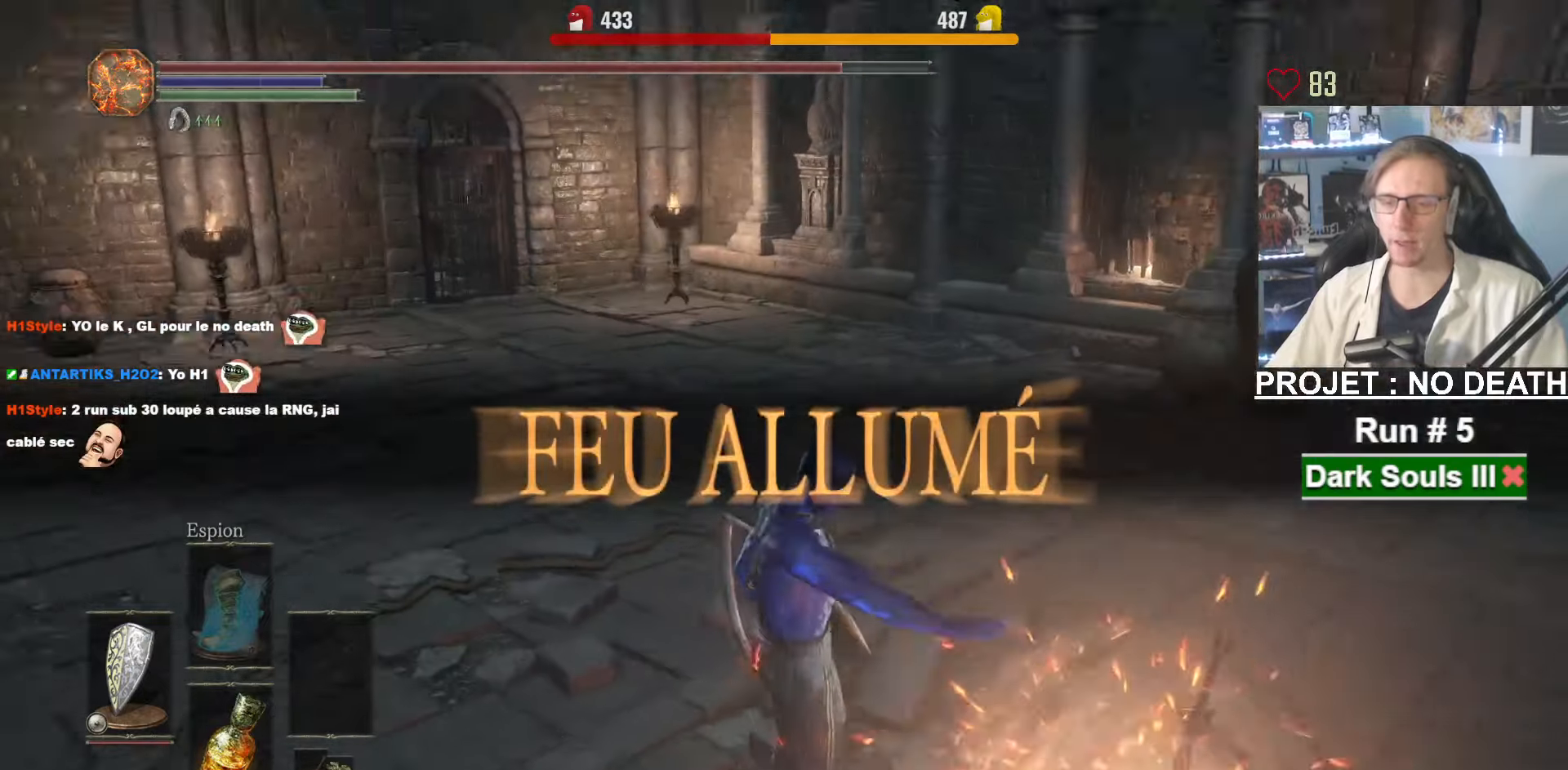
{"keys": ["d", "space", "z"], "mouse": [], "events": []}
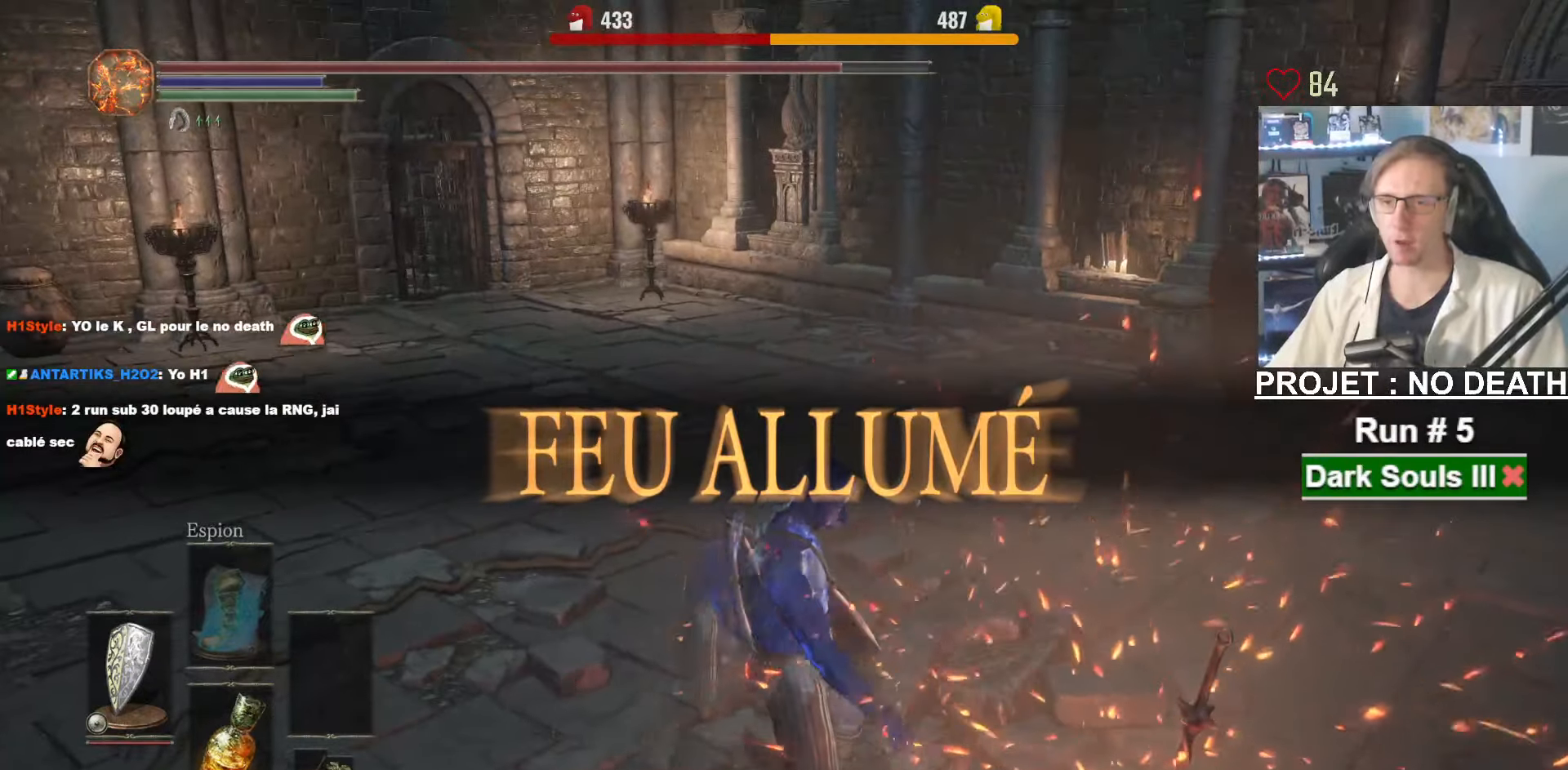
{"keys": ["d", "space"], "mouse": [], "events": [[450, "z", "up"]]}
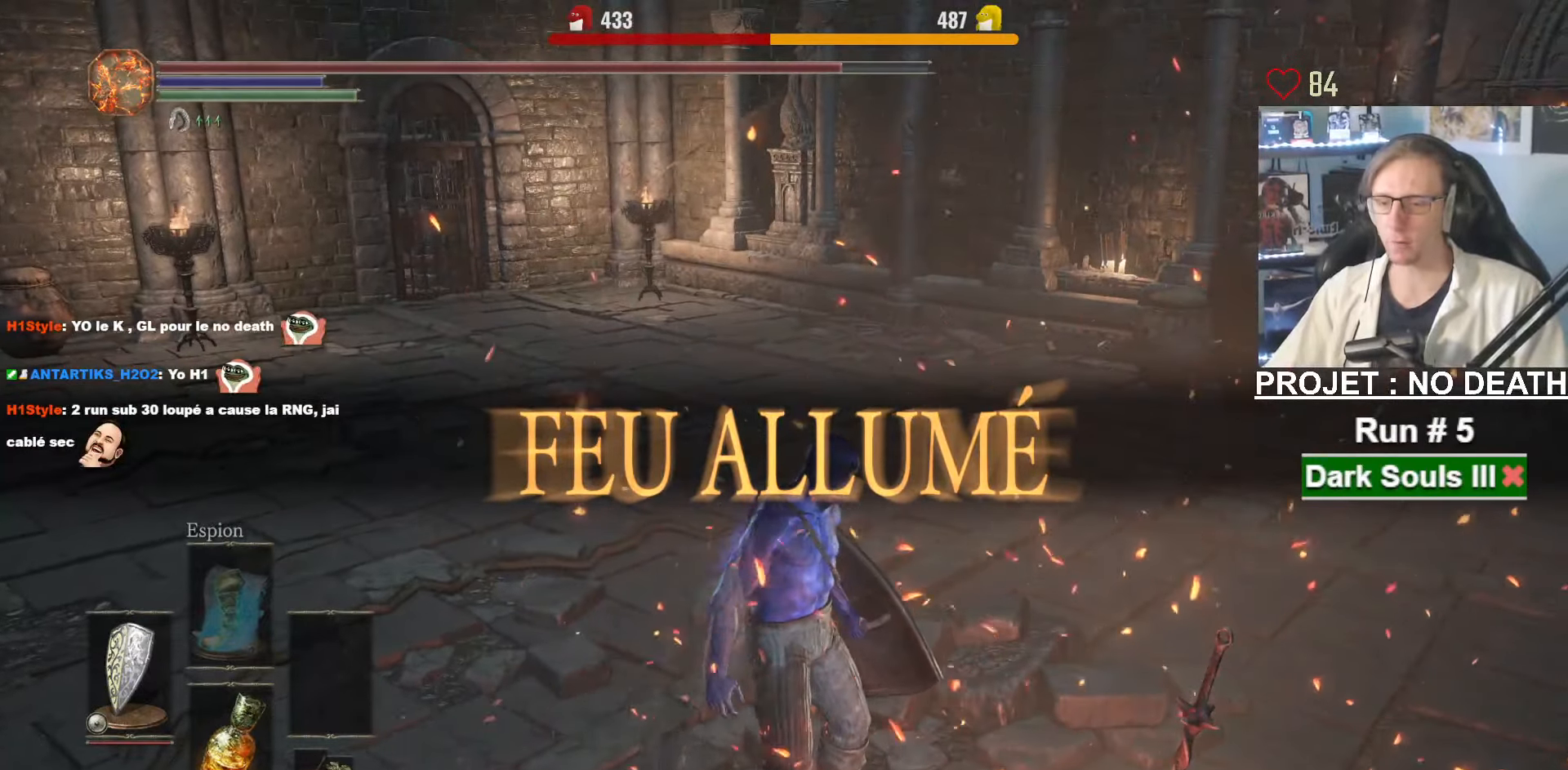
{"keys": ["d", "s"], "mouse": ["wheel"], "events": [[33, "mouse_wheel", "down"], [133, "s", "down"], [183, "space", "up"]]}
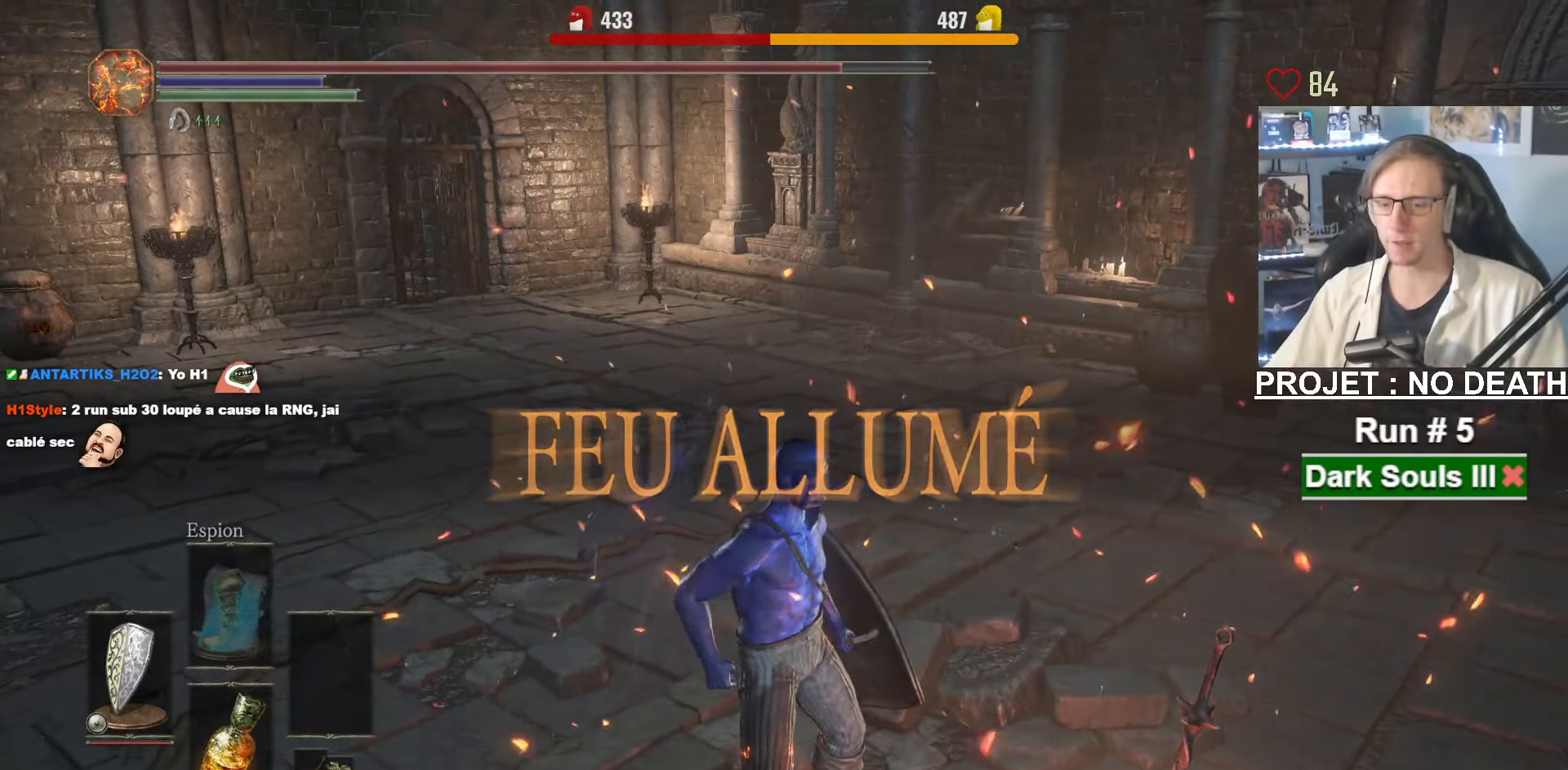
{"keys": [], "mouse": ["wheel"], "events": [[233, "mouse_wheel", "up"], [383, "mouse_wheel", "down"], [433, "d", "up"], [433, "s", "up"]]}
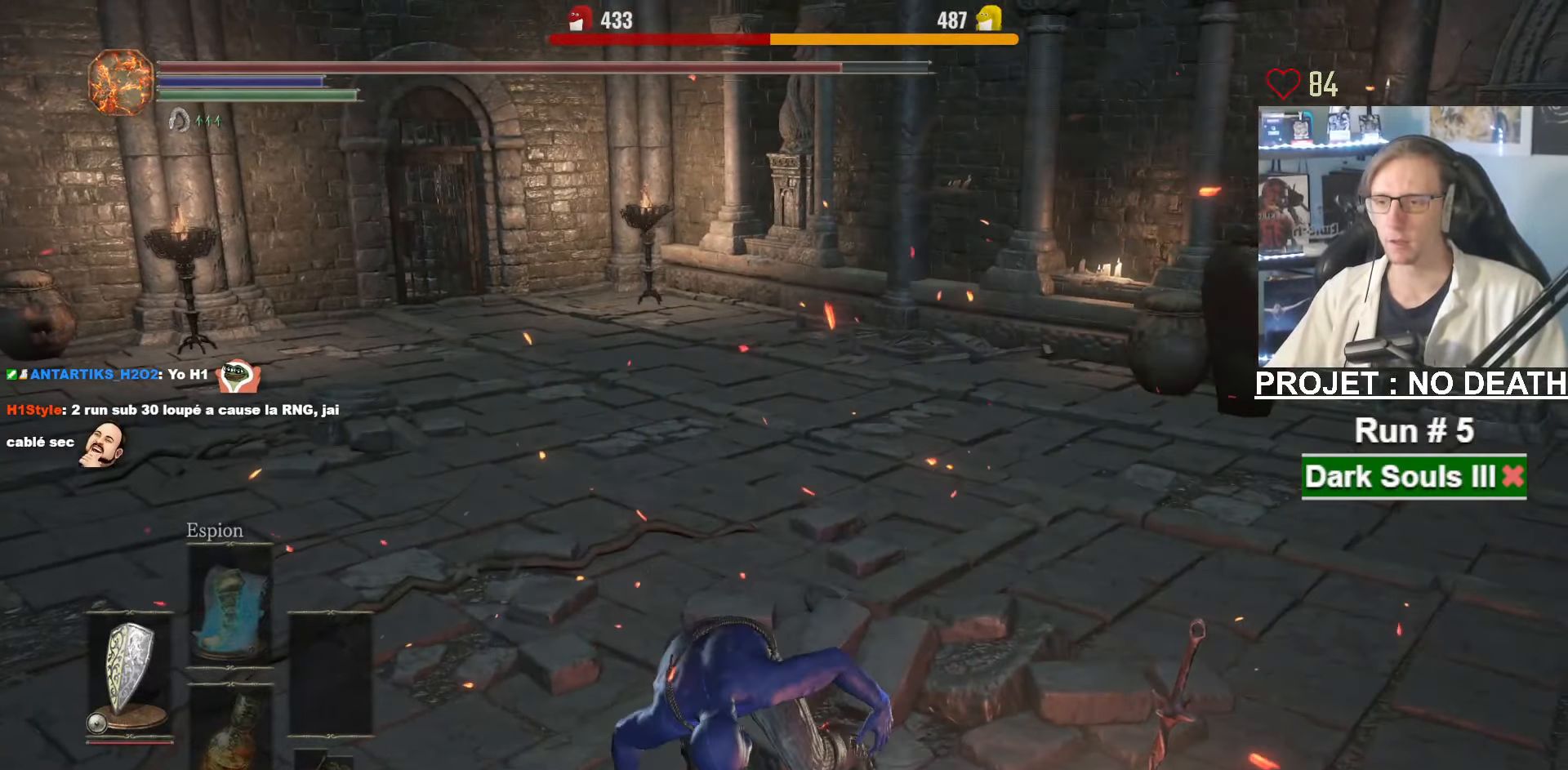
{"keys": [], "mouse": [], "events": [[117, "mouse_wheel", "up"]]}
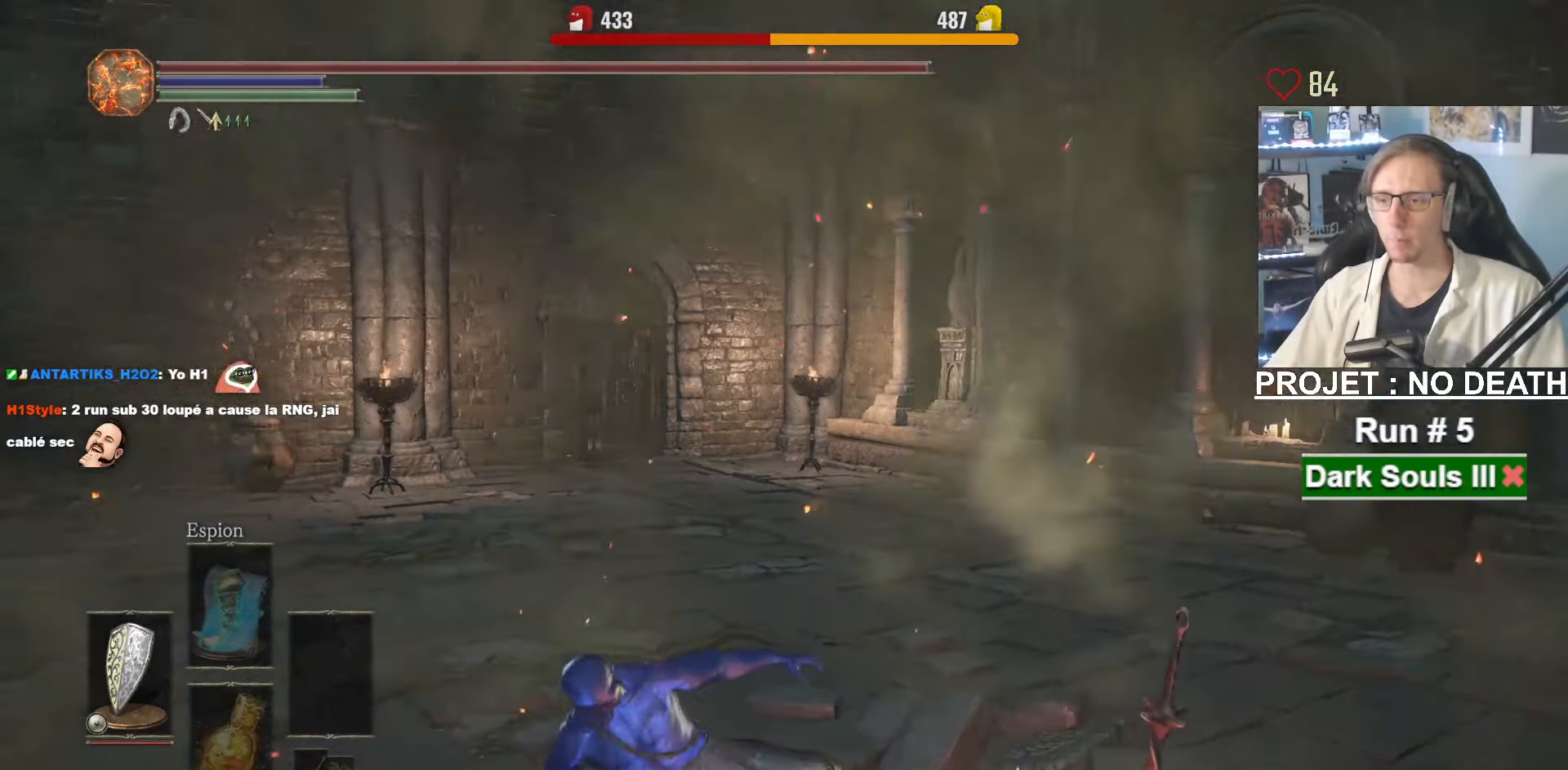
{"keys": [], "mouse": [], "events": []}
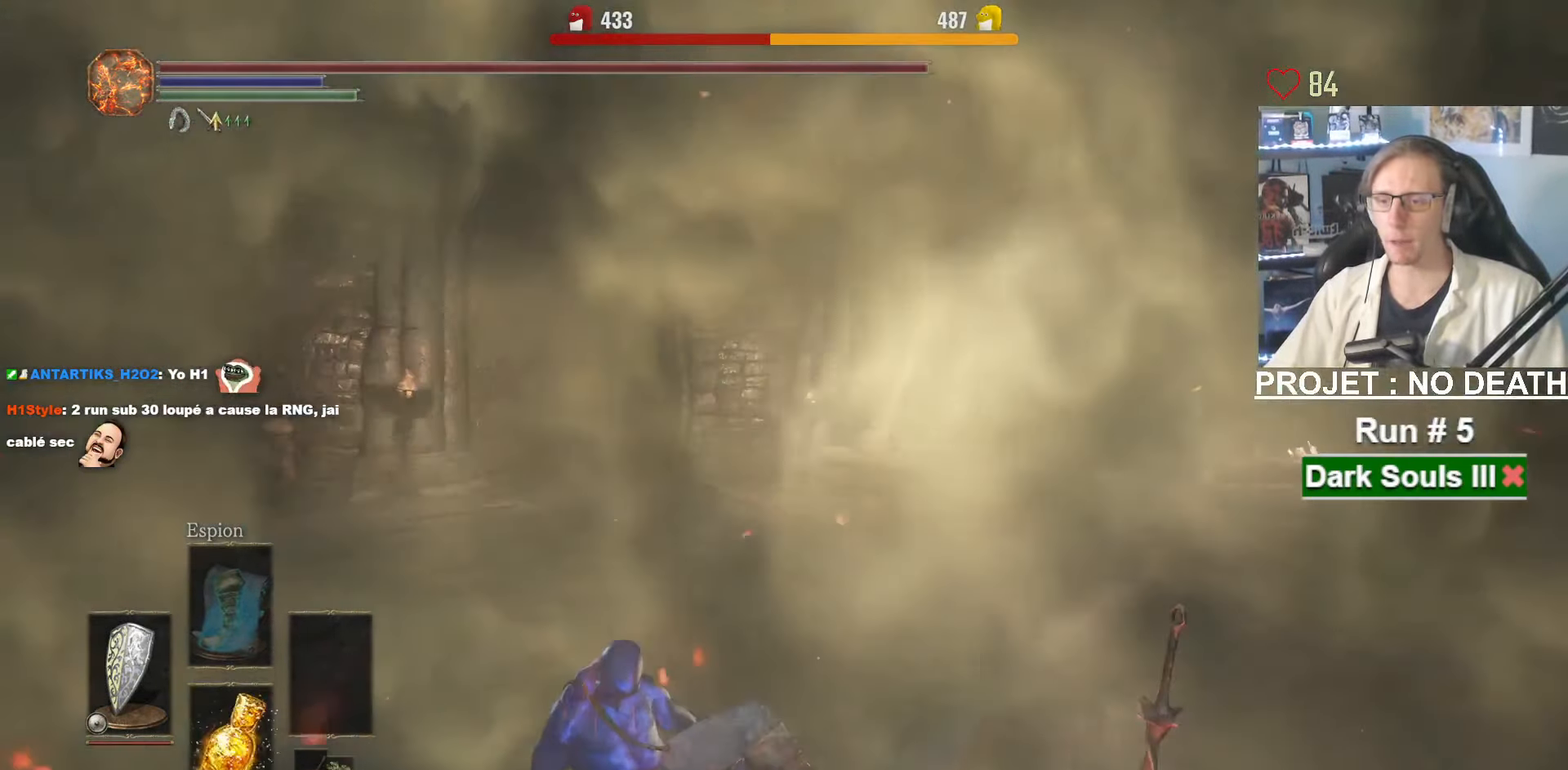
{"keys": [], "mouse": [], "events": [[150, "a", "down"], [233, "a", "up"], [433, "a", "down"], [467, "a", "up"]]}
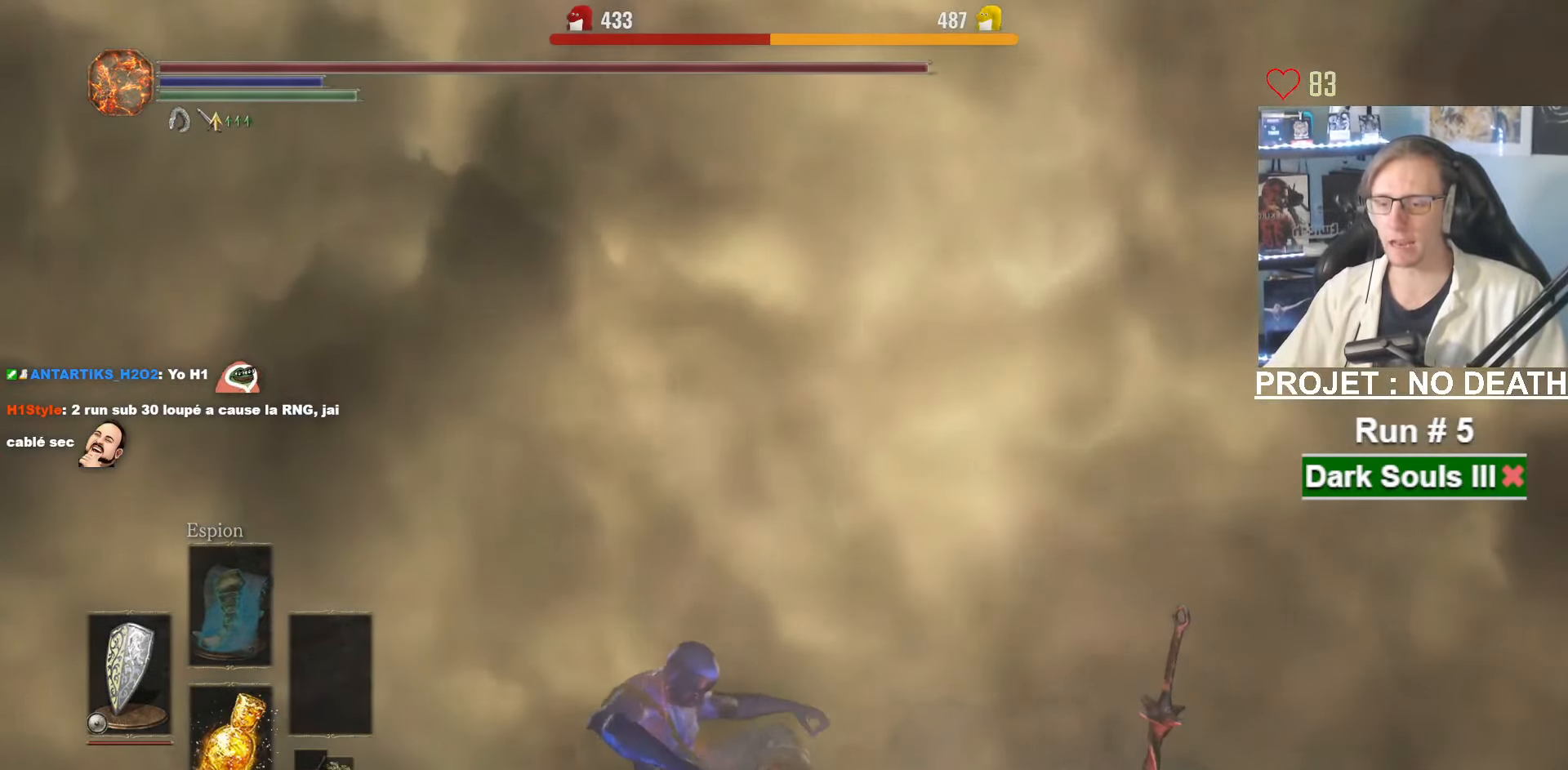
{"keys": ["a"], "mouse": [], "events": [[67, "a", "down"], [117, "a", "up"], [350, "a", "down"], [400, "a", "up"], [483, "a", "down"]]}
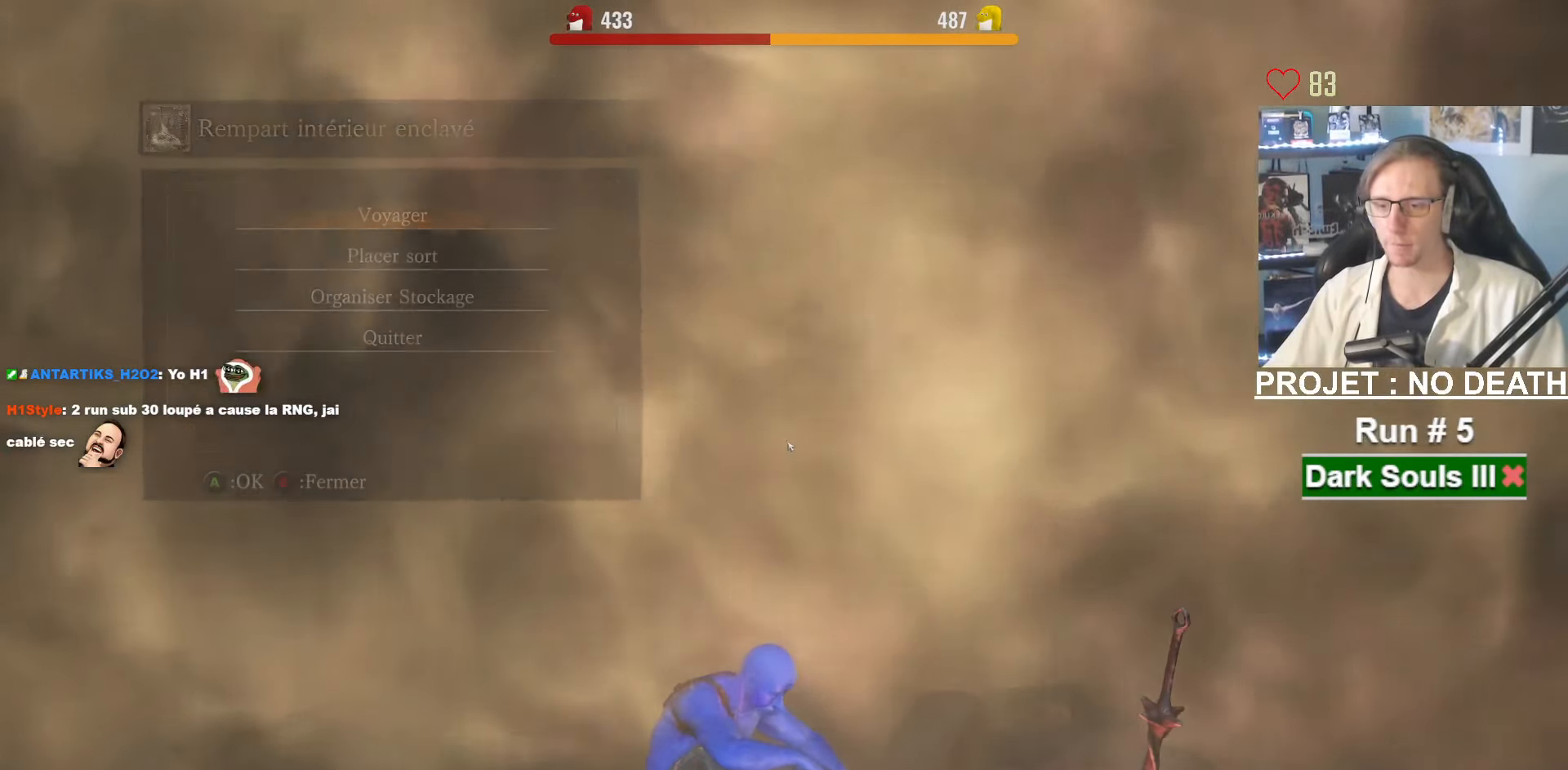
{"keys": ["space", "z"], "mouse": [], "events": [[83, "a", "up"], [317, "z", "down"], [367, "space", "down"]]}
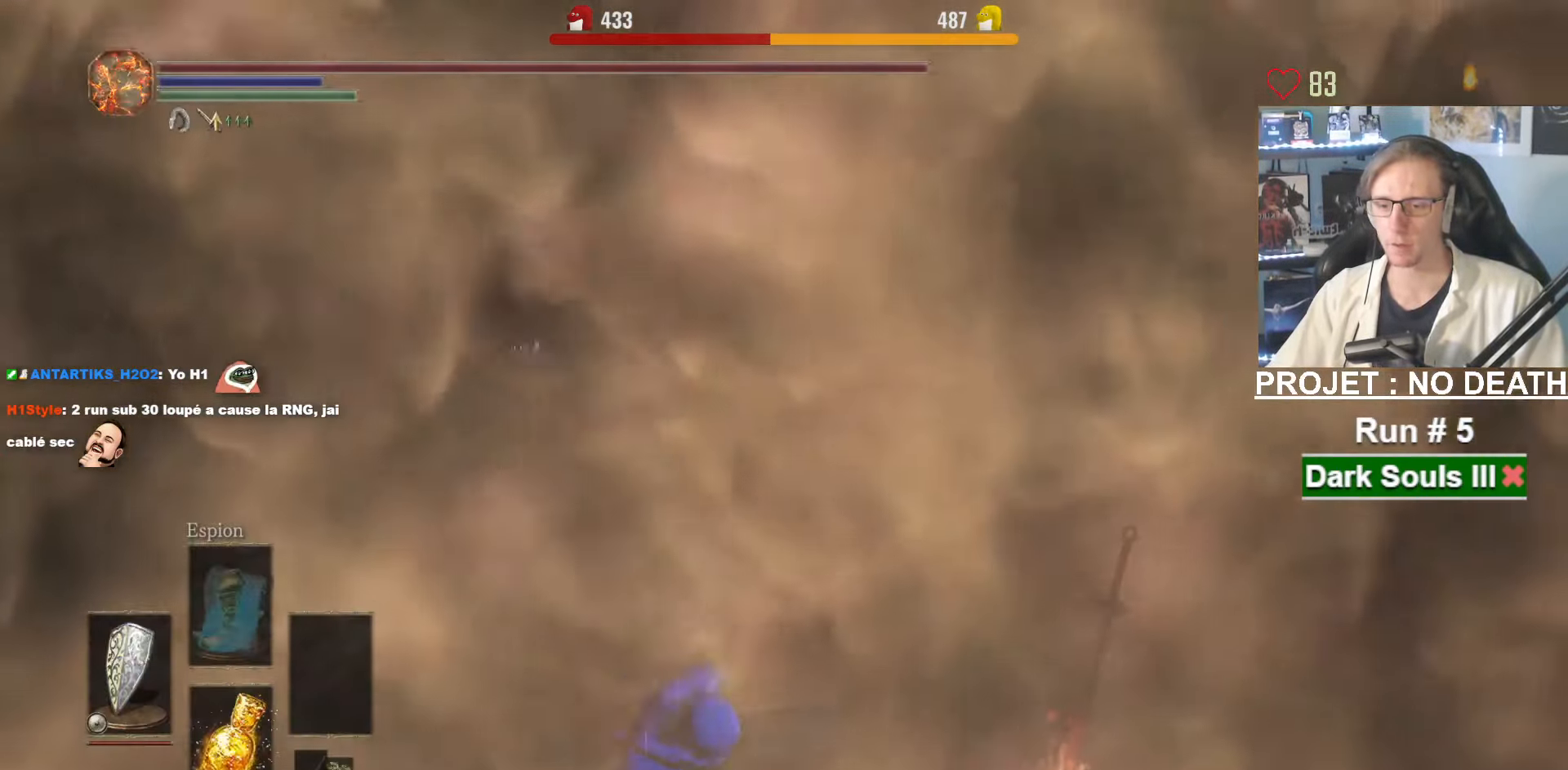
{"keys": ["space", "z"], "mouse": [], "events": []}
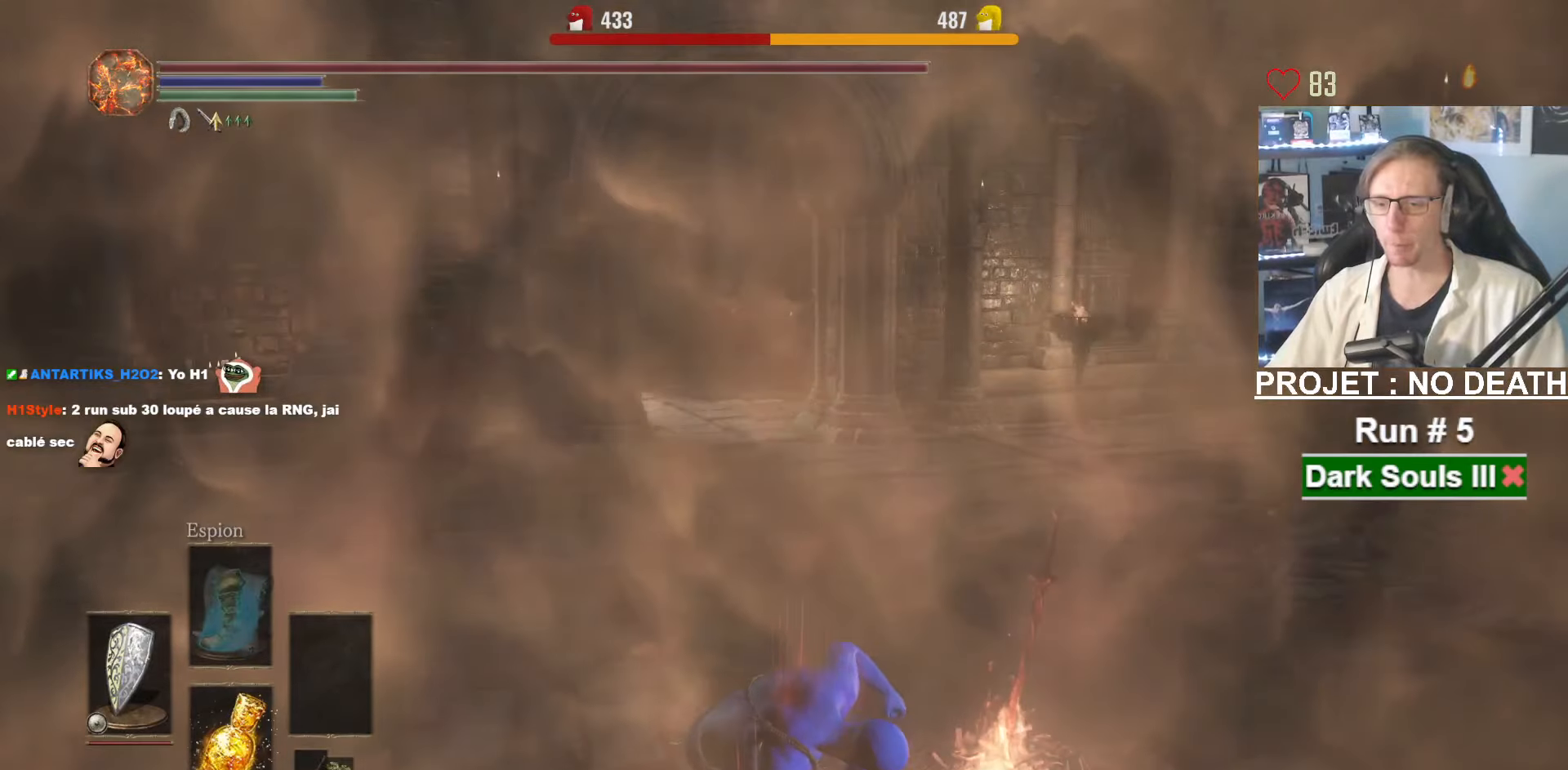
{"keys": ["space", "z"], "mouse": [], "events": []}
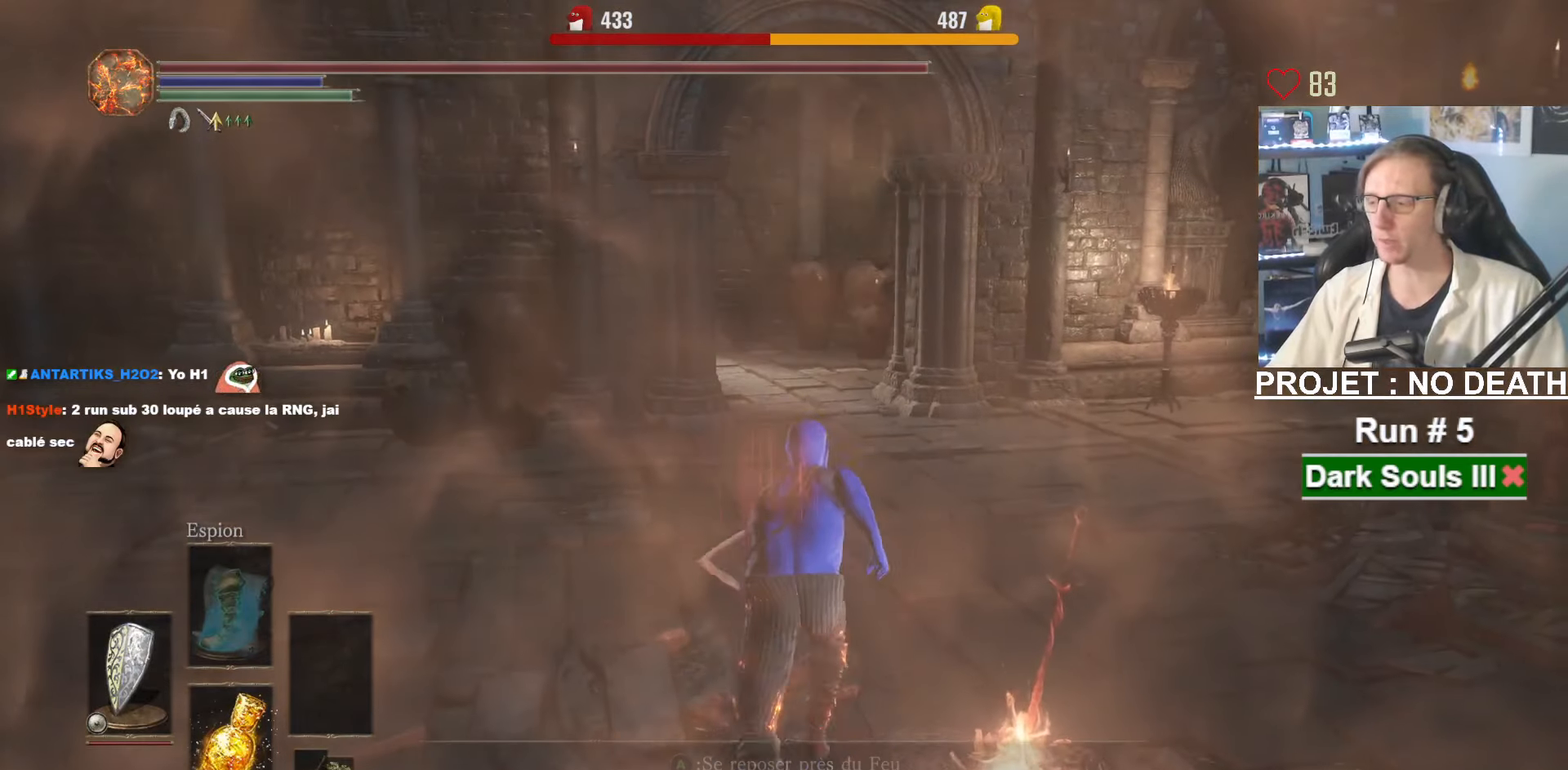
{"keys": ["space", "z"], "mouse": [], "events": []}
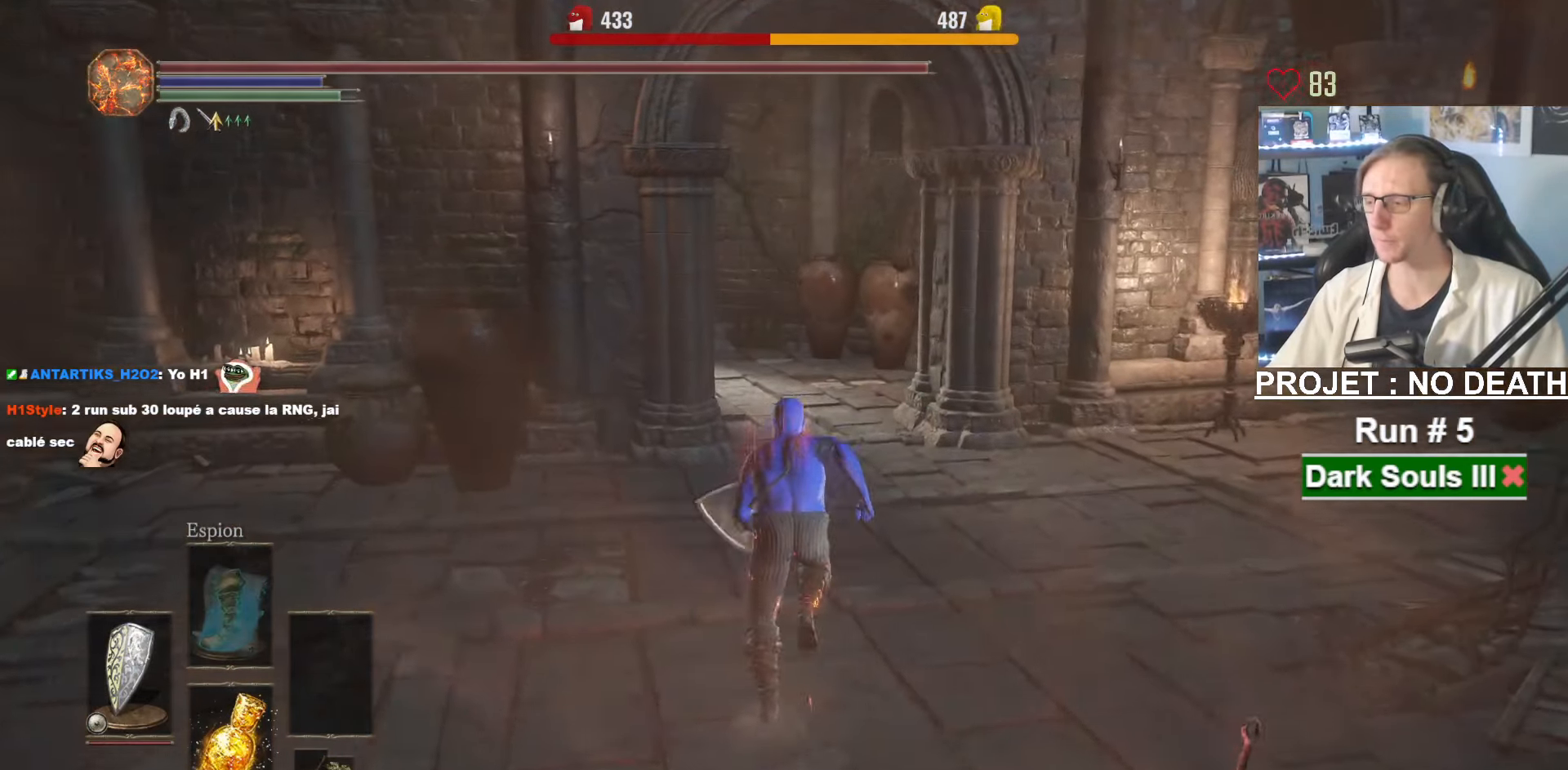
{"keys": ["space", "z"], "mouse": [], "events": []}
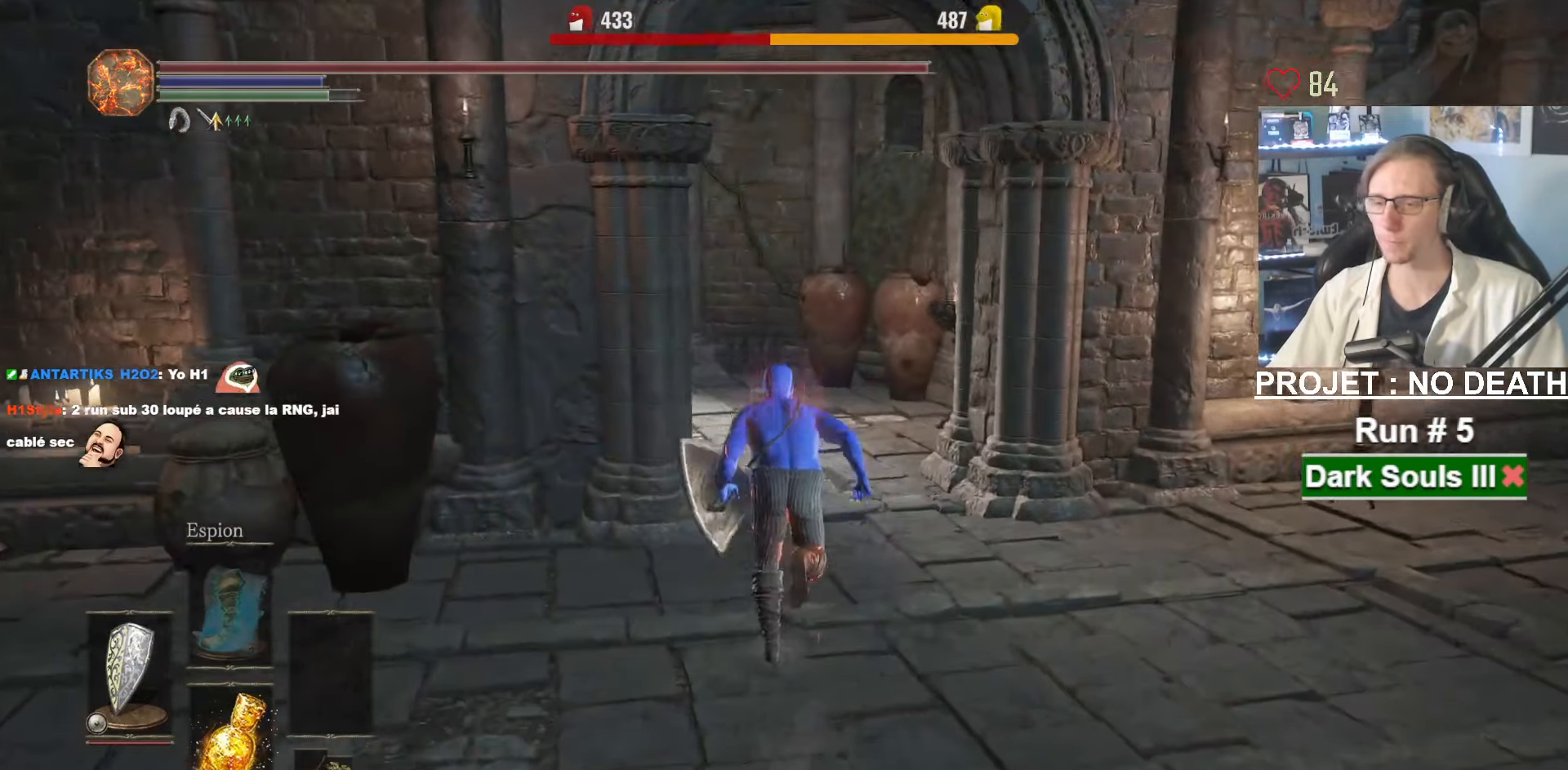
{"keys": ["space", "z"], "mouse": [], "events": []}
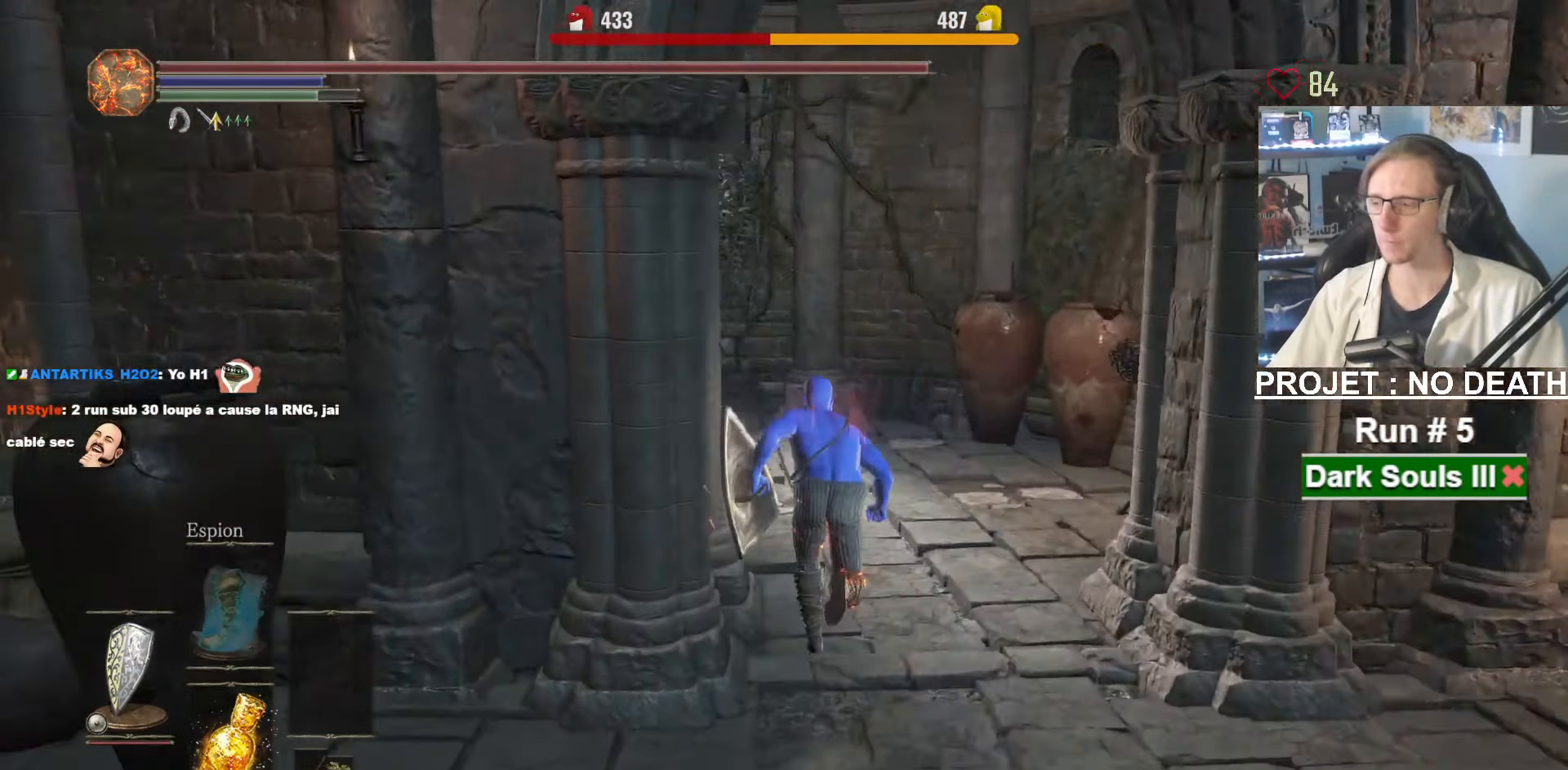
{"keys": ["space", "z"], "mouse": [], "events": []}
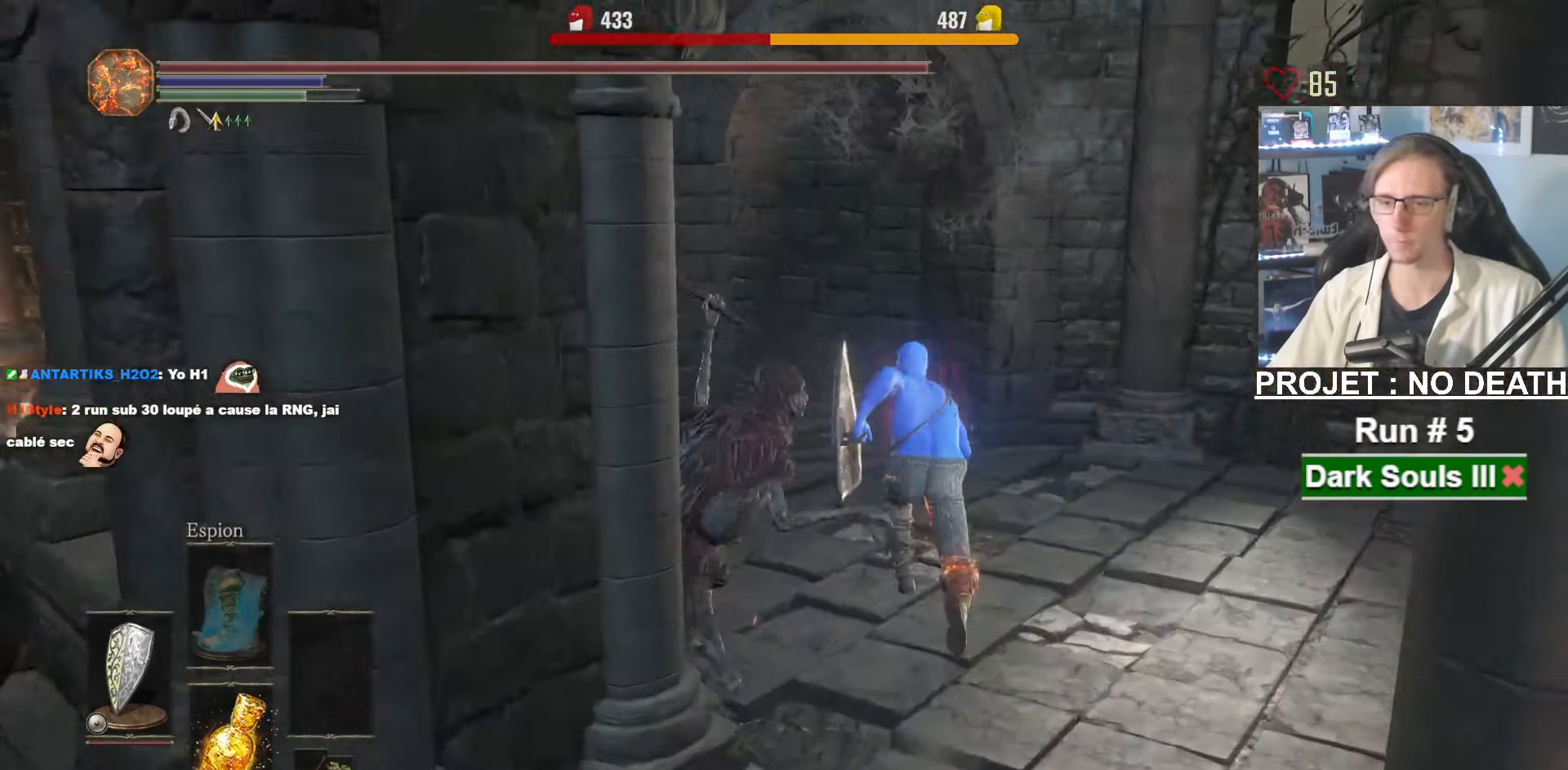
{"keys": ["space", "z"], "mouse": [], "events": []}
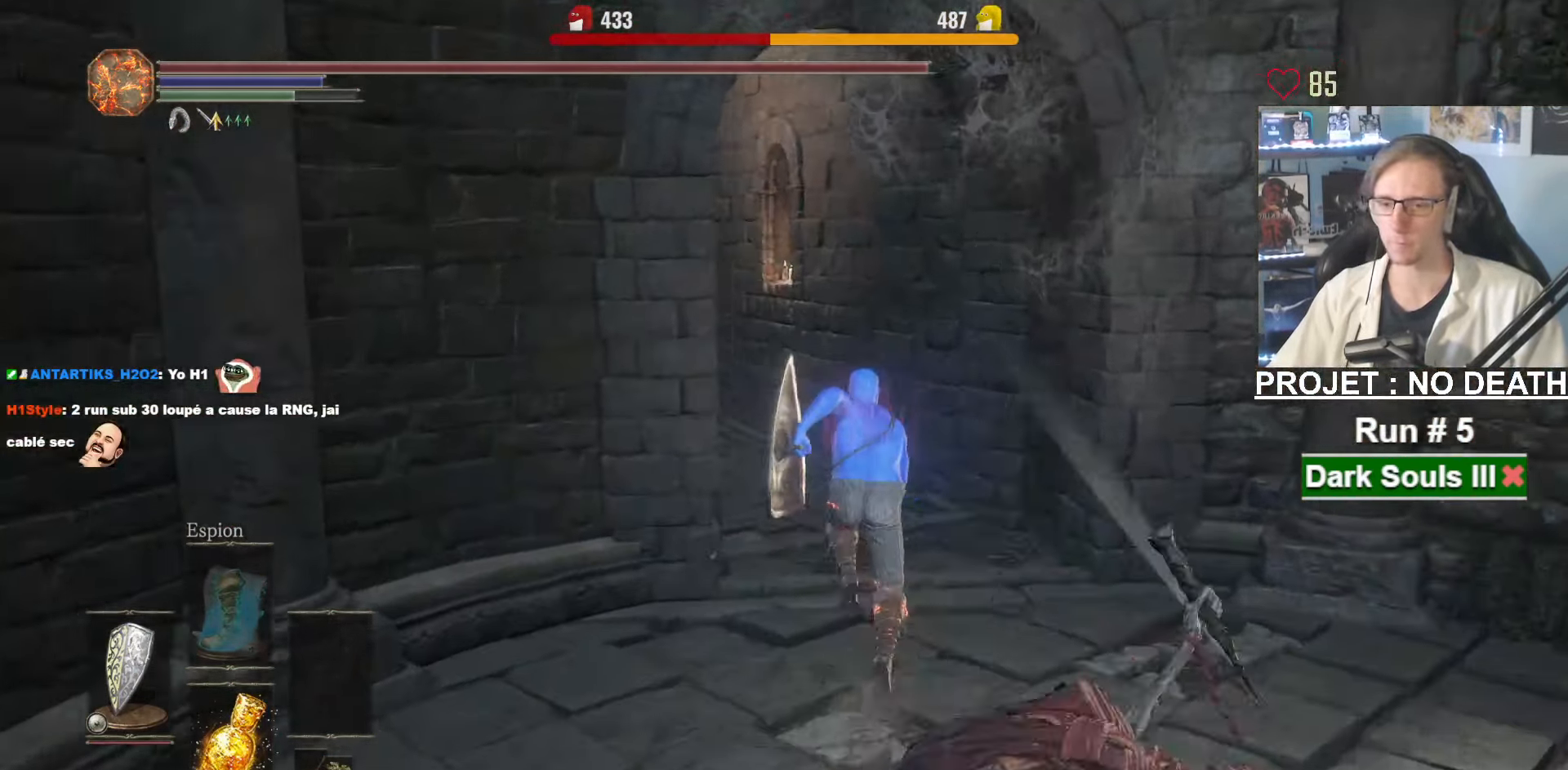
{"keys": ["space", "z"], "mouse": [], "events": []}
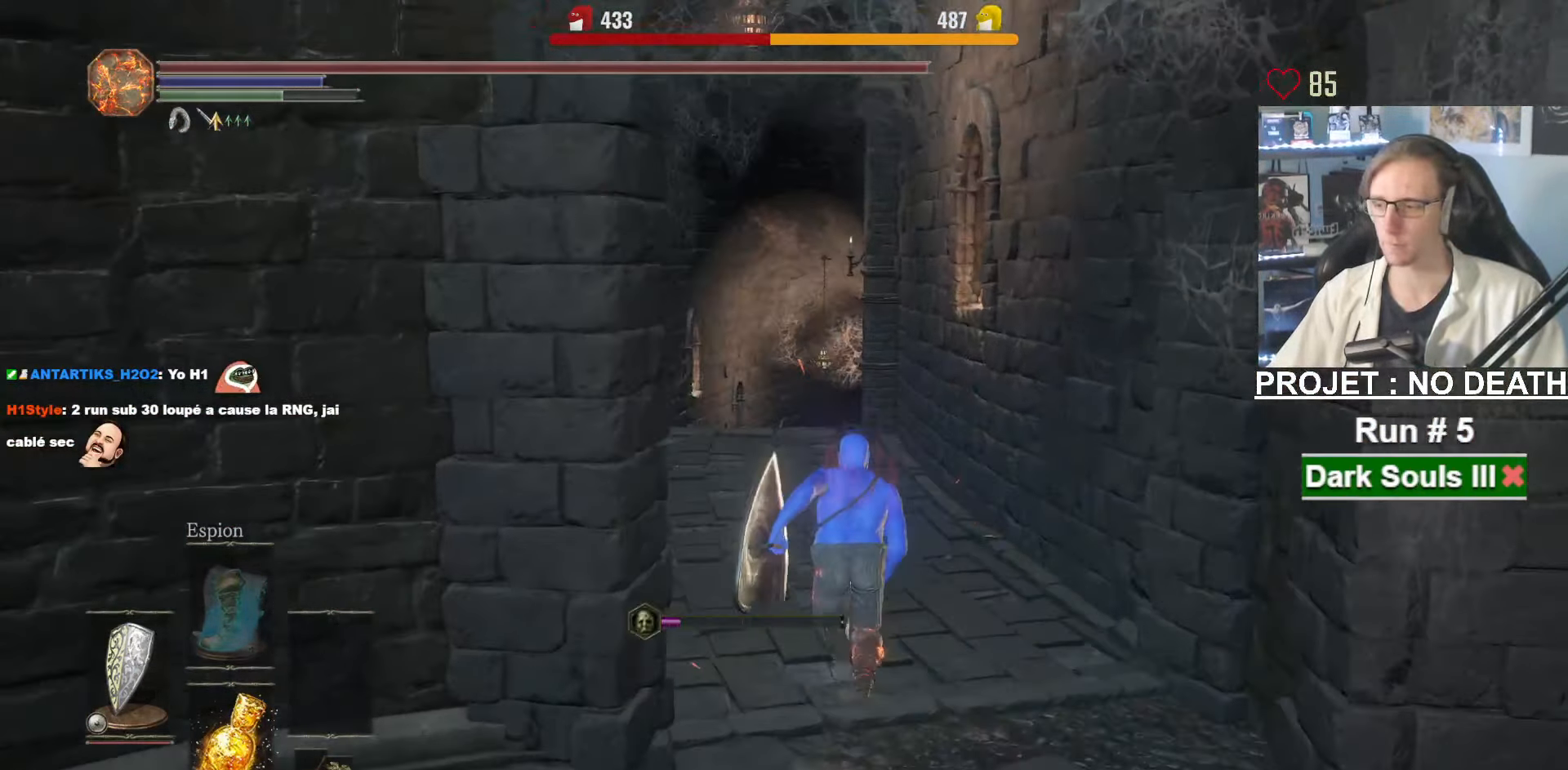
{"keys": ["space", "z"], "mouse": [], "events": []}
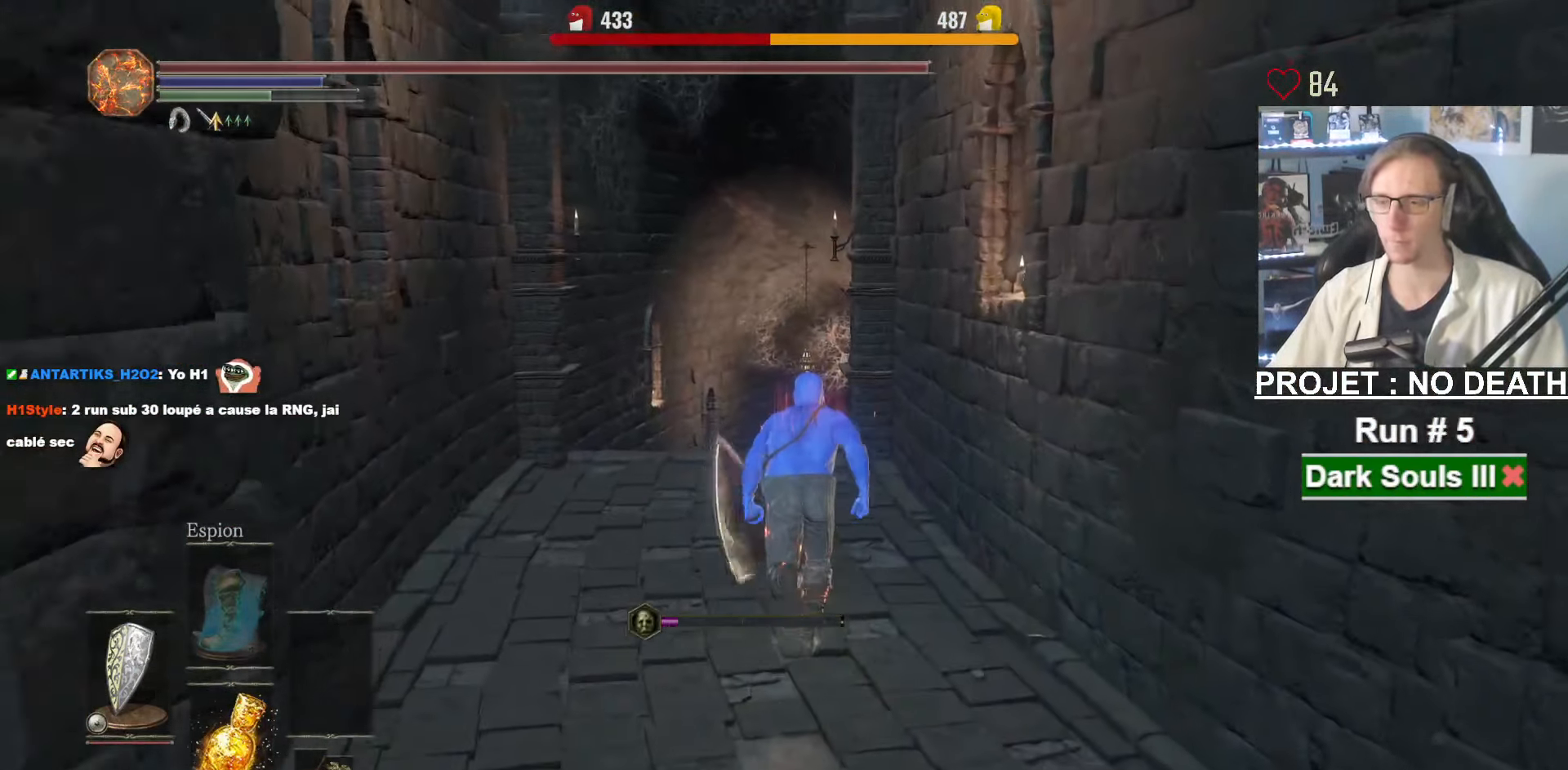
{"keys": ["space", "z"], "mouse": [], "events": [[100, "space", "up"], [384, "space", "down"]]}
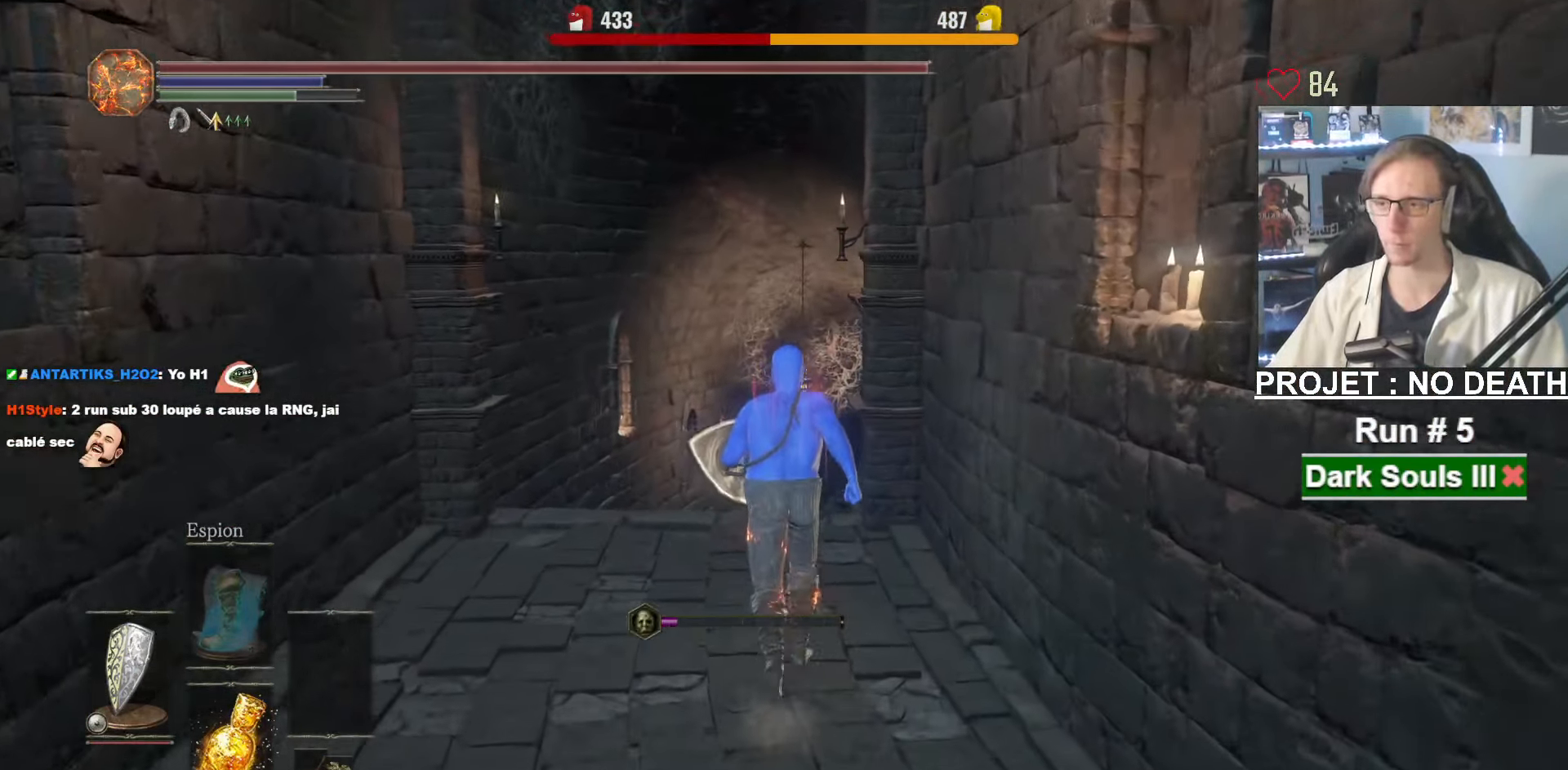
{"keys": ["space", "z"], "mouse": [], "events": []}
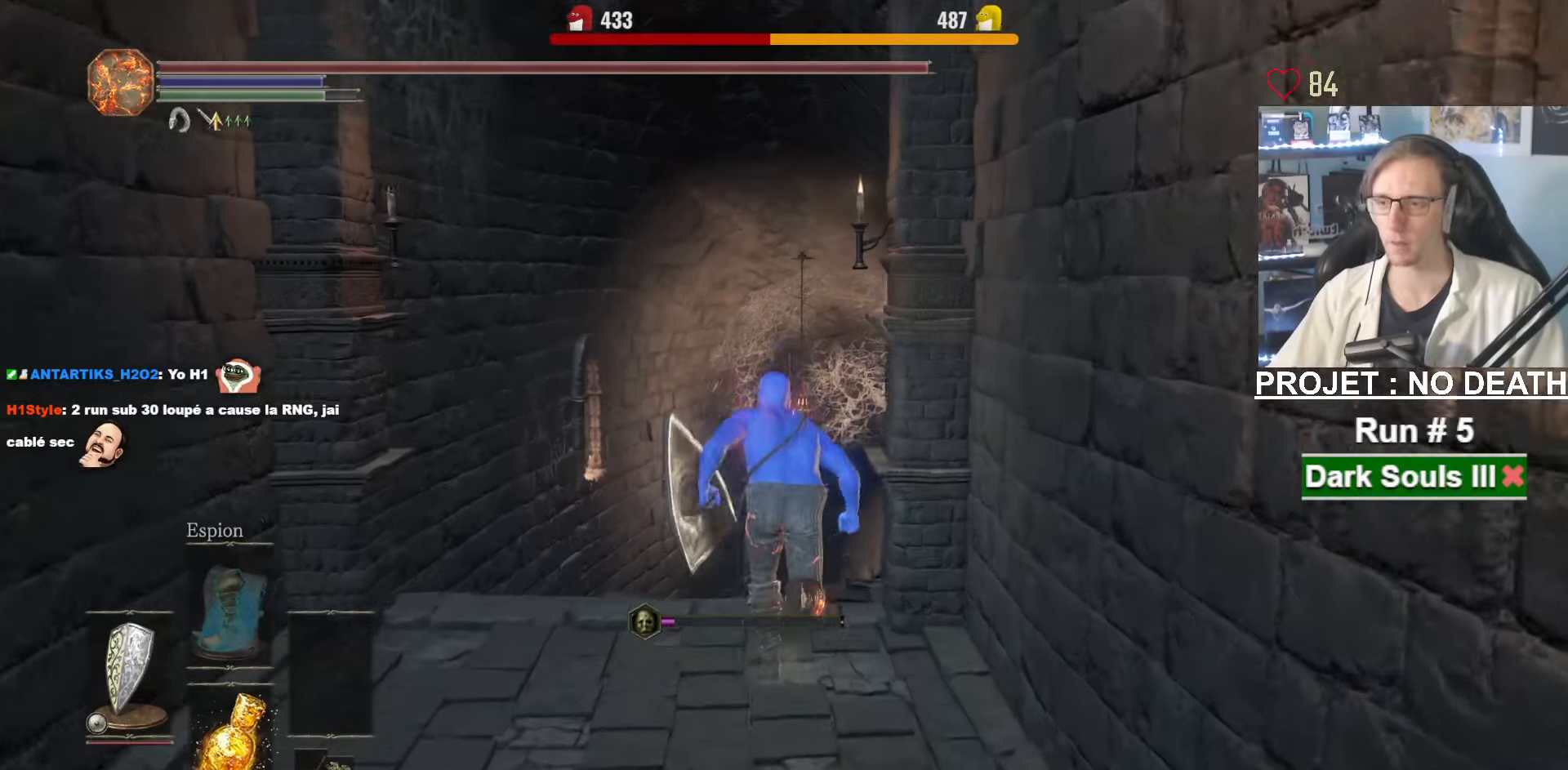
{"keys": ["space", "z"], "mouse": [], "events": []}
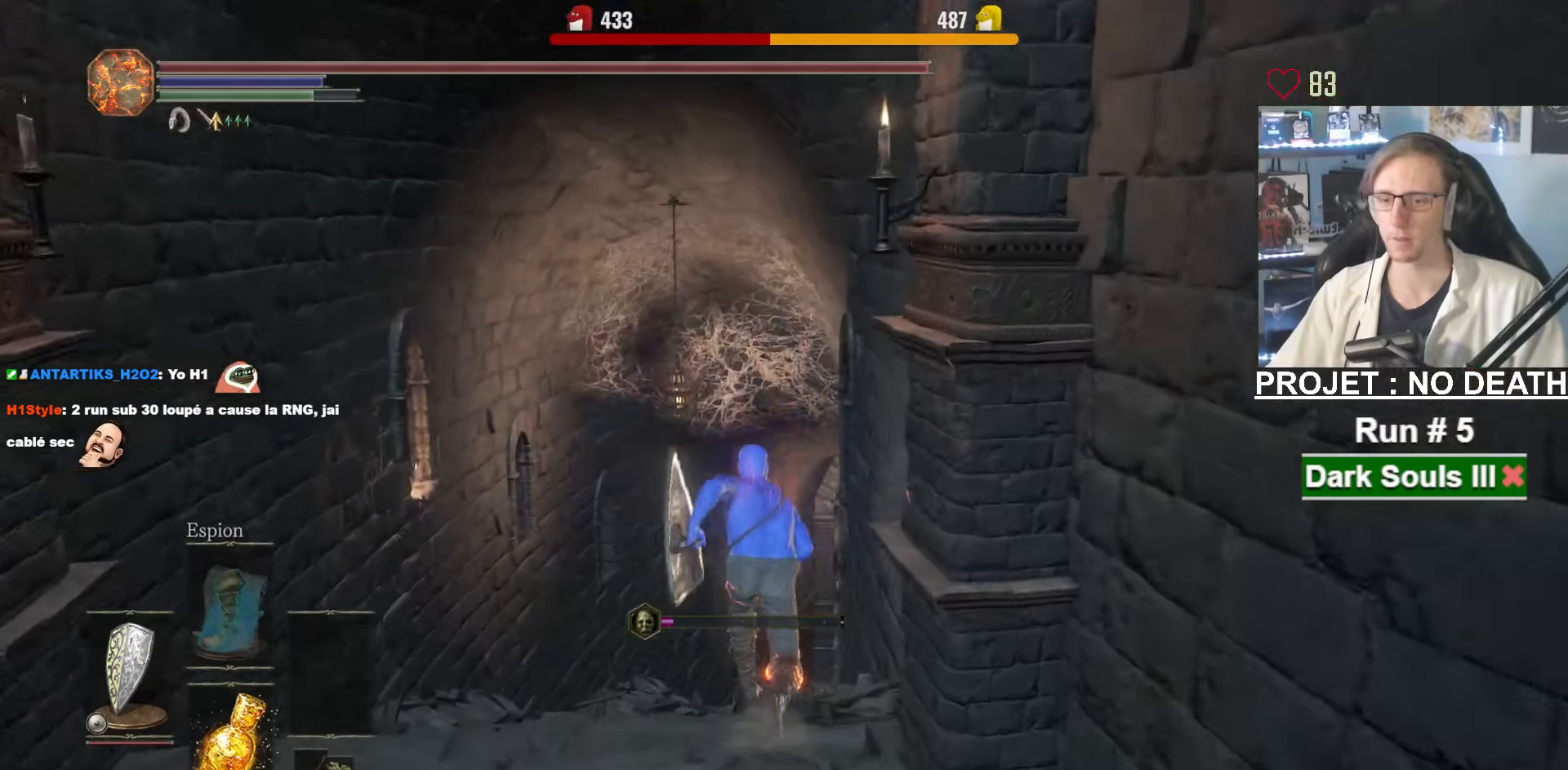
{"keys": ["space", "z"], "mouse": [], "events": []}
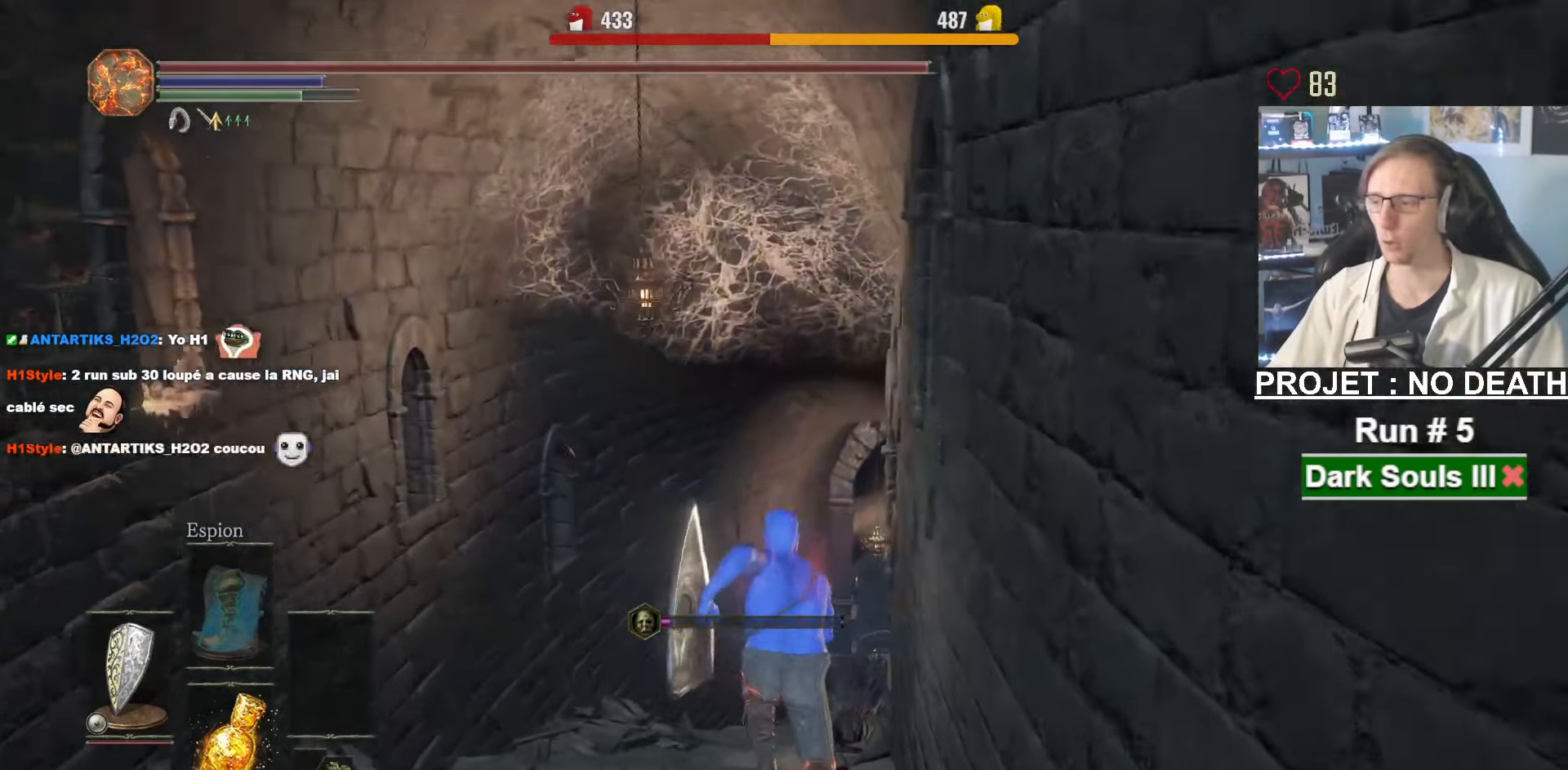
{"keys": ["space", "z"], "mouse": [], "events": []}